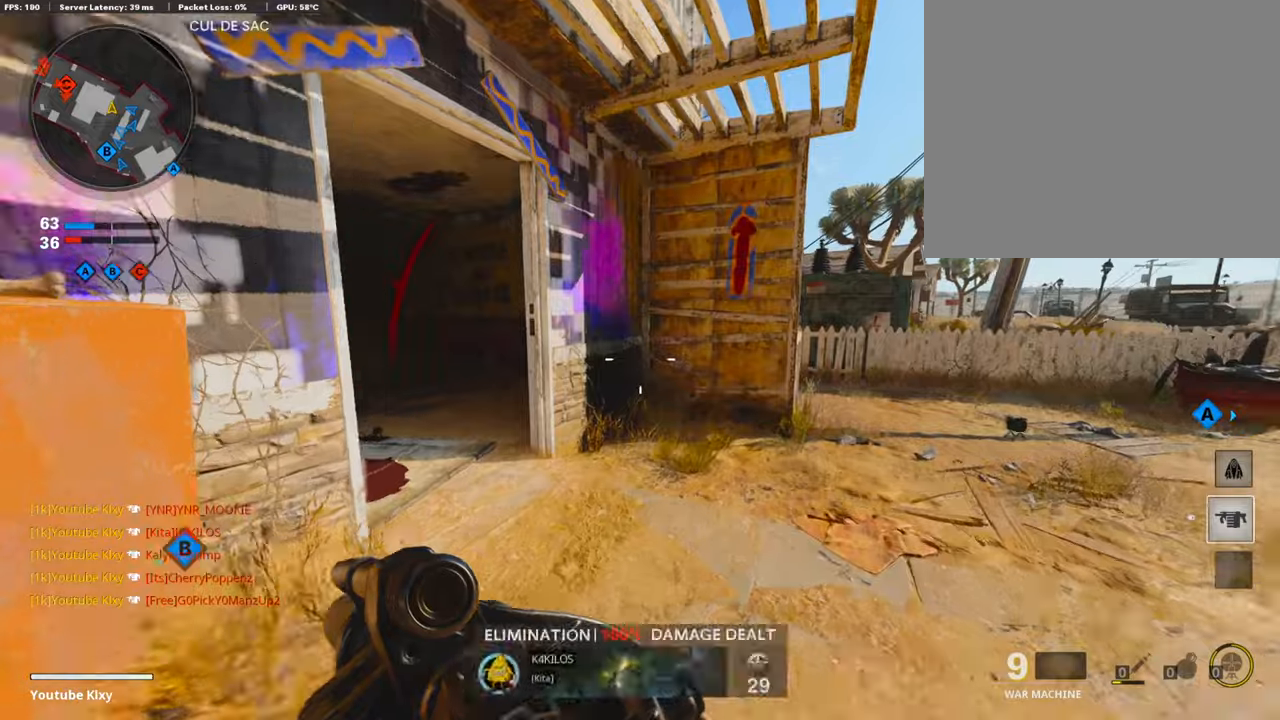
Gameplay with a controller (PlayStation layout); each line is a JSON object with the inputs held at the frame after it. "events" lists button and stick changes between this image and that frame as [ms after this image, input, new state], when the widget could be followed in between.
{"buttons": [], "left_stick": "up-left", "right_stick": "center", "events": [[16, "right_stick", "left"], [201, "right_stick", "center"], [437, "left_stick", "up-left"]]}
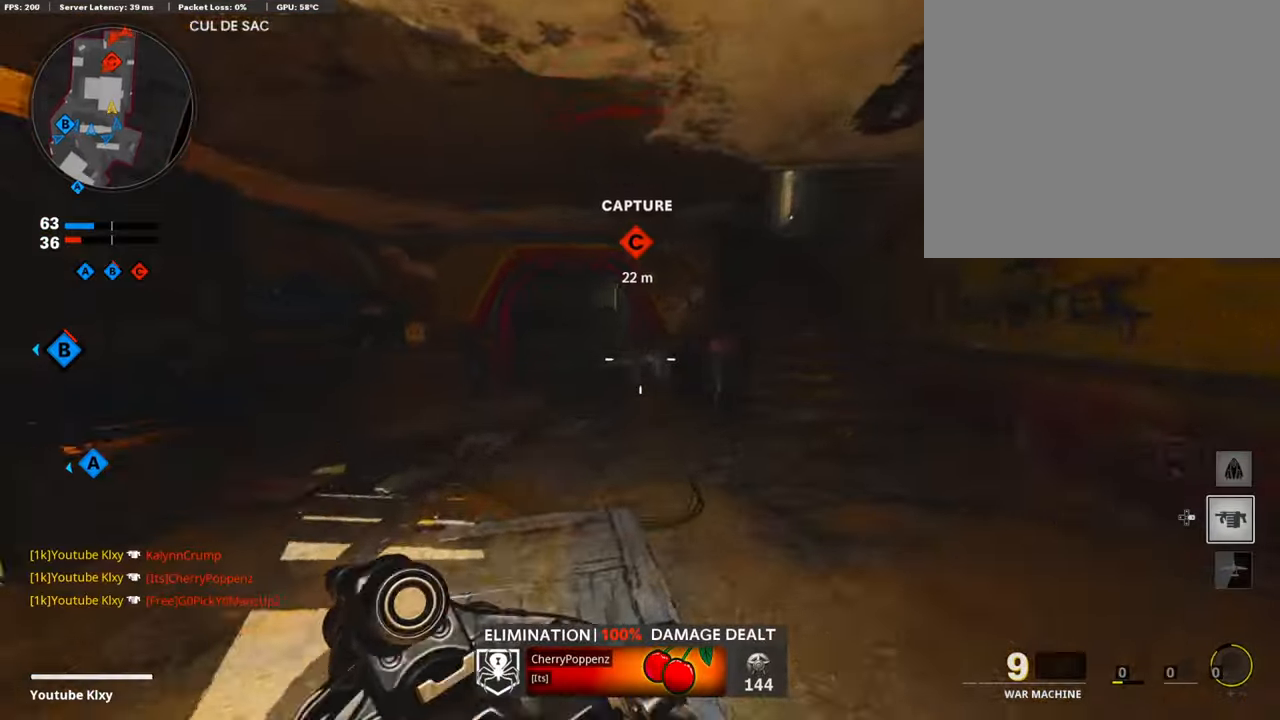
{"buttons": [], "left_stick": "left", "right_stick": "center", "events": [[50, "left_stick", "left"]]}
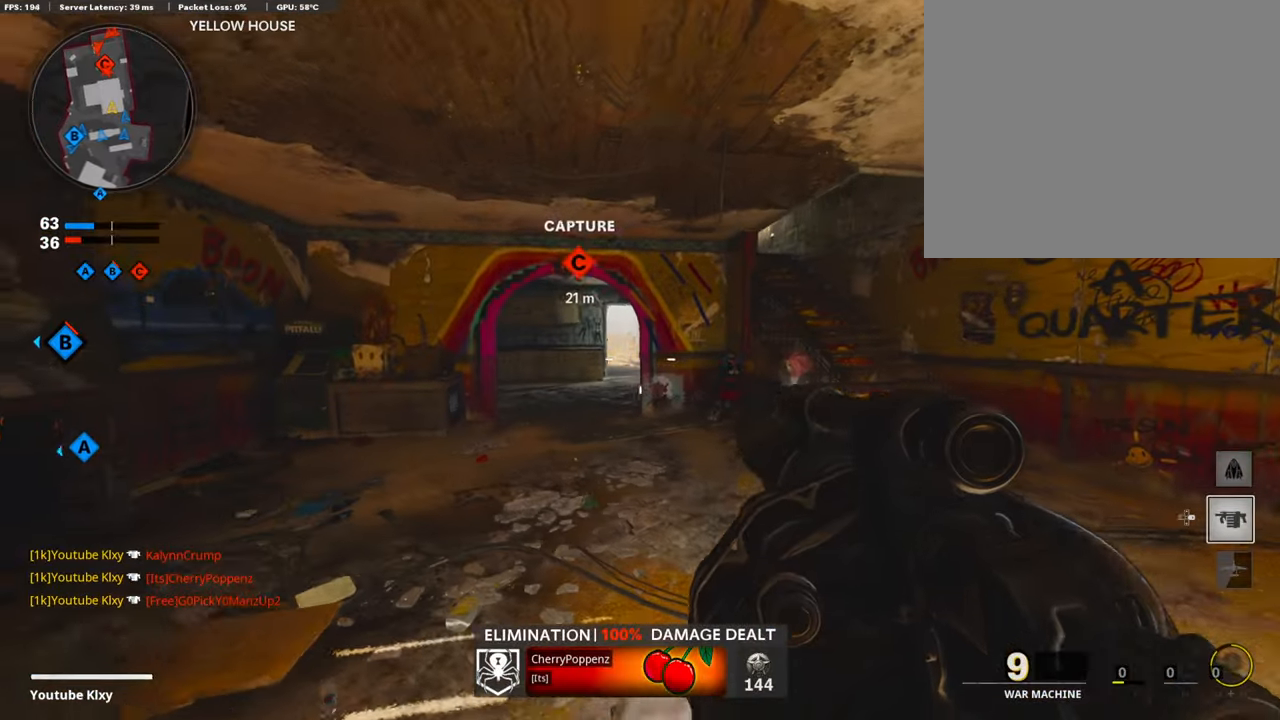
{"buttons": [], "left_stick": "left", "right_stick": "center", "events": [[168, "left_stick", "center"], [219, "left_stick", "right"], [504, "left_stick", "left"]]}
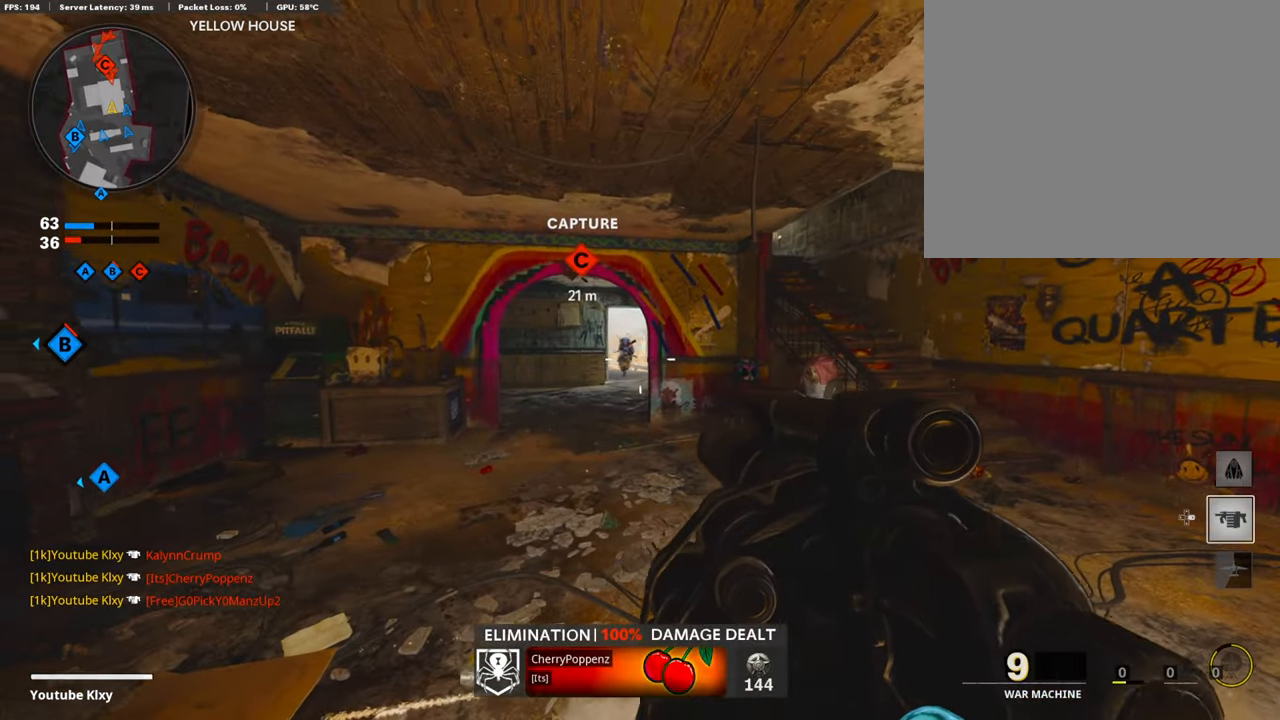
{"buttons": [], "left_stick": "right", "right_stick": "center", "events": [[152, "right_stick", "down"], [219, "left_stick", "right"], [336, "right_stick", "center"]]}
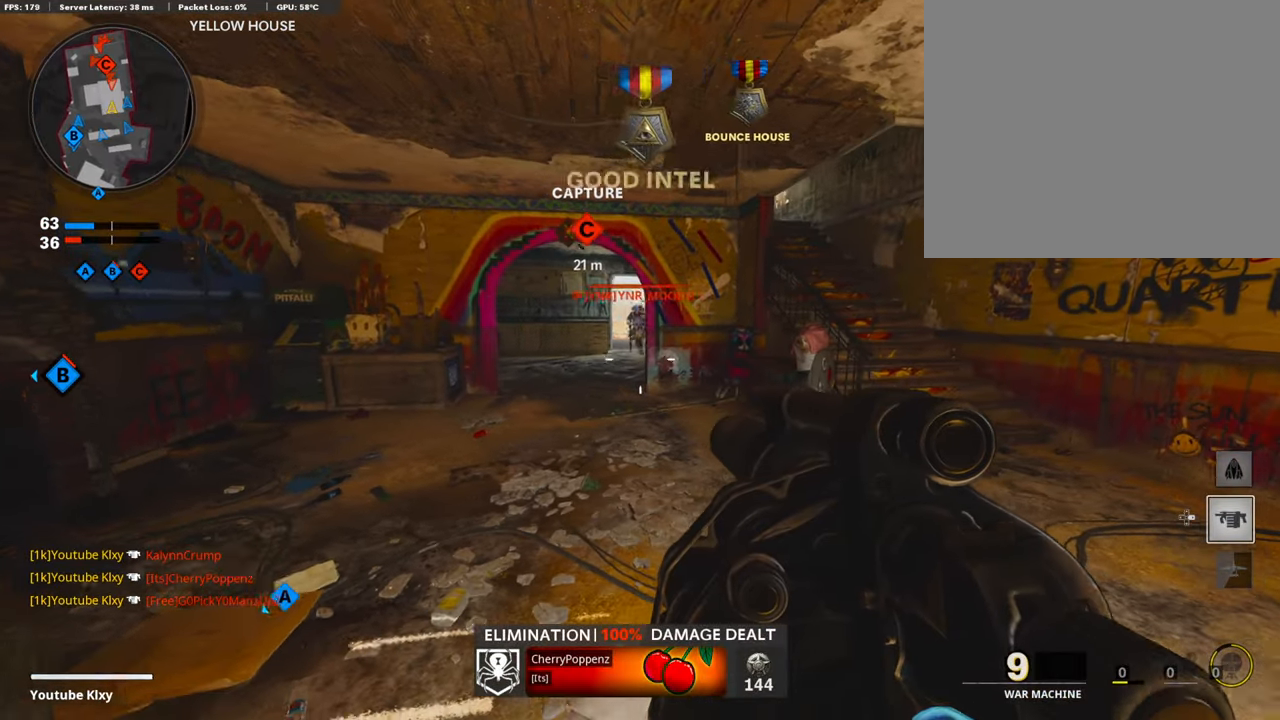
{"buttons": [], "left_stick": "center", "right_stick": "center", "events": [[369, "left_stick", "left"], [504, "left_stick", "center"]]}
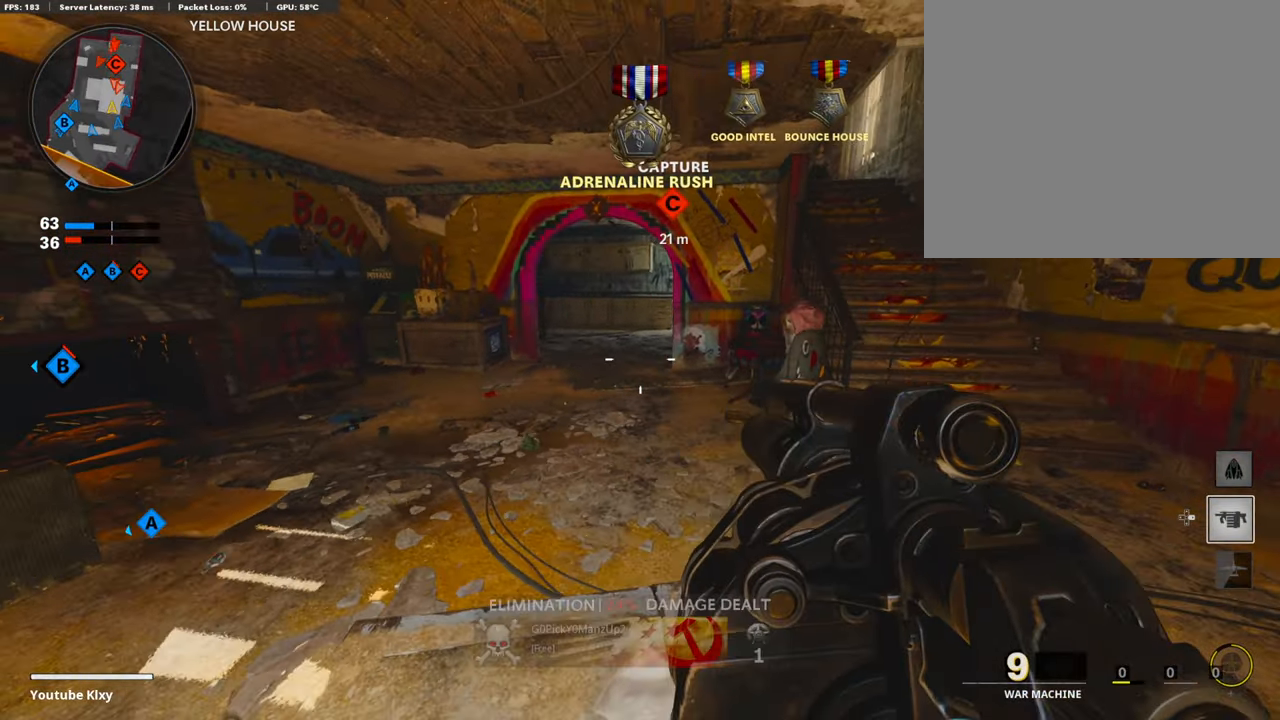
{"buttons": ["L3"], "left_stick": "up-right", "right_stick": "center", "events": [[67, "left_stick", "right"], [168, "R1", "down"], [319, "R1", "up"], [437, "left_stick", "up-right"], [504, "L3", "down"]]}
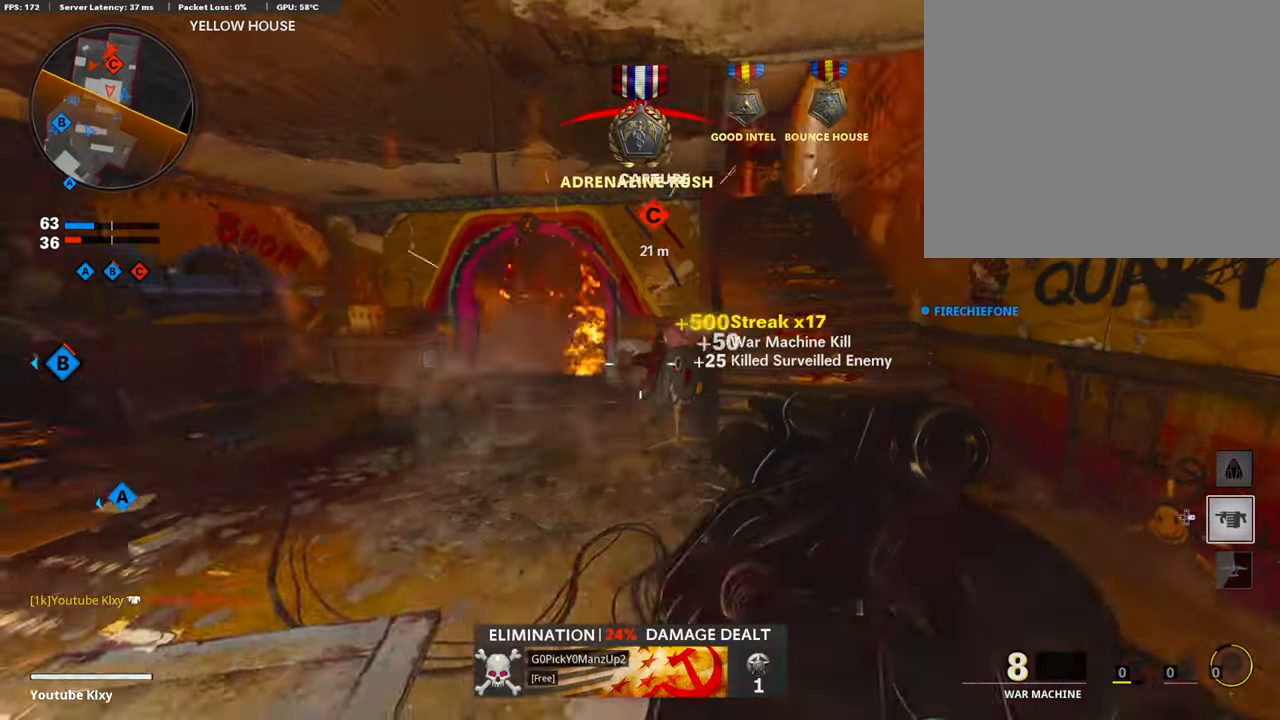
{"buttons": [], "left_stick": "up", "right_stick": "center", "events": [[219, "right_stick", "up-right"], [319, "right_stick", "center"], [387, "left_stick", "up"], [454, "L3", "up"]]}
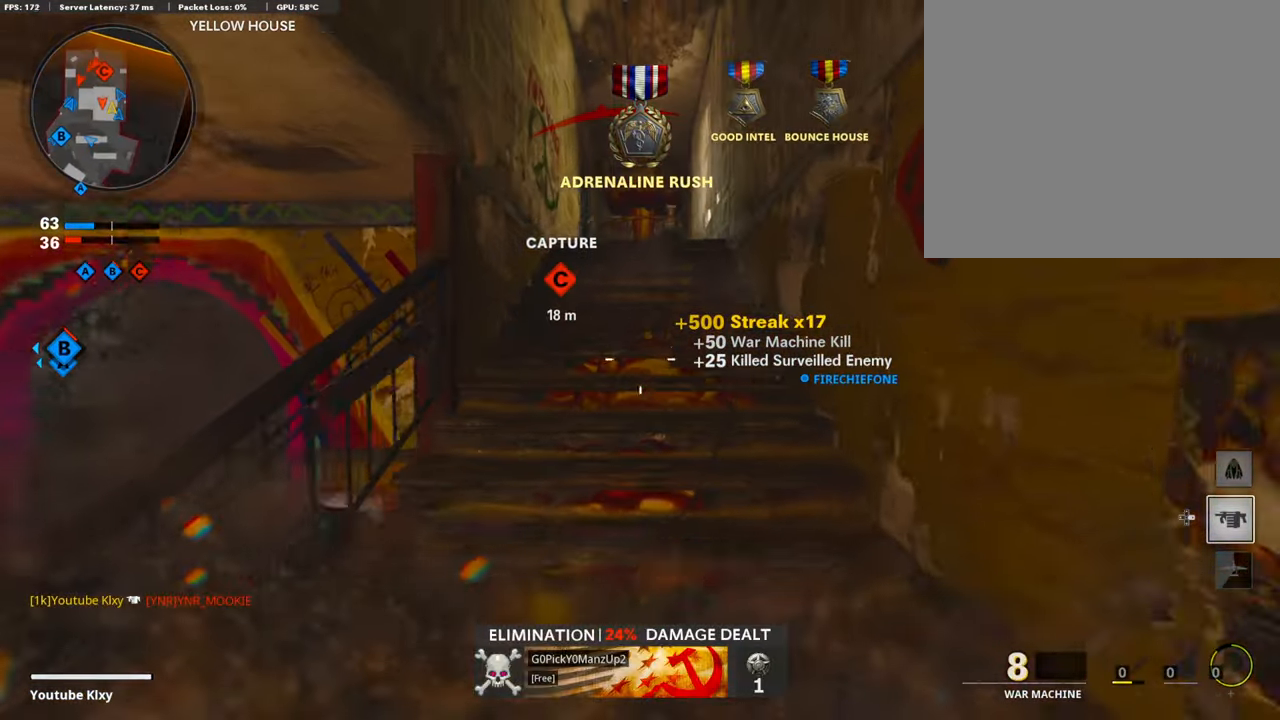
{"buttons": [], "left_stick": "up", "right_stick": "center", "events": [[185, "L2", "down"], [420, "L2", "up"]]}
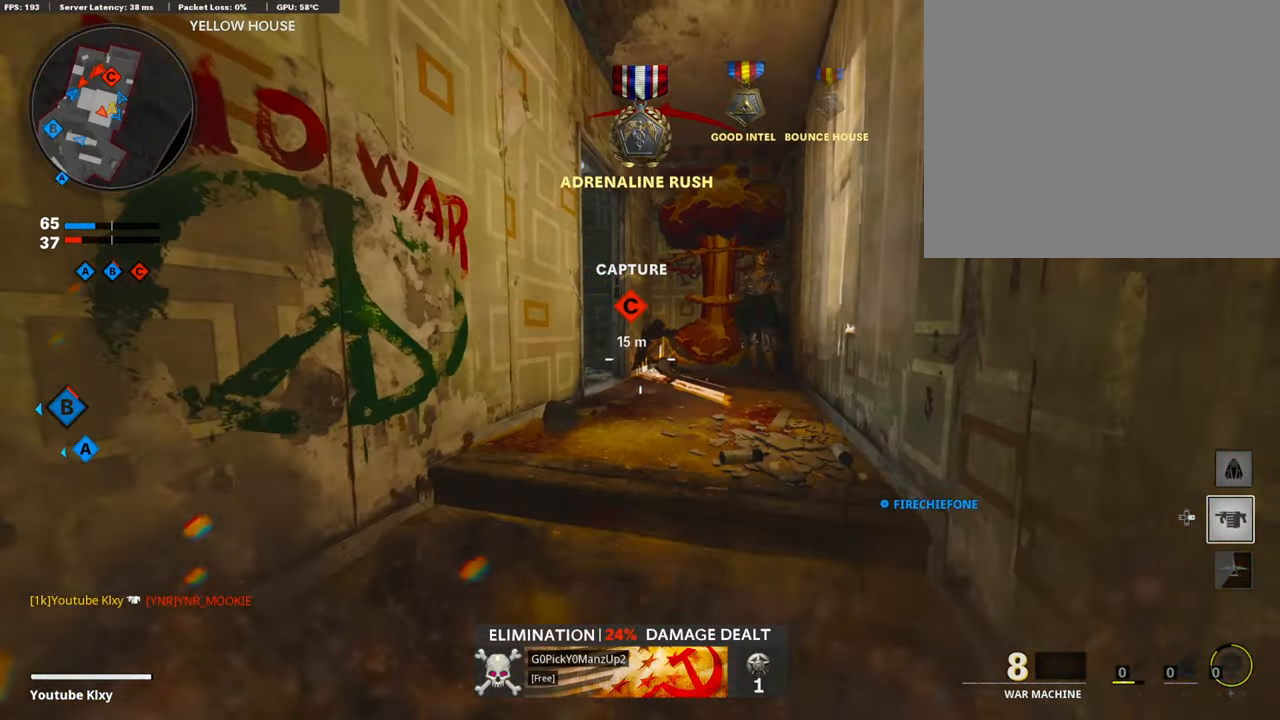
{"buttons": [], "left_stick": "up", "right_stick": "left", "events": [[201, "right_stick", "left"], [302, "right_stick", "center"], [386, "right_stick", "left"]]}
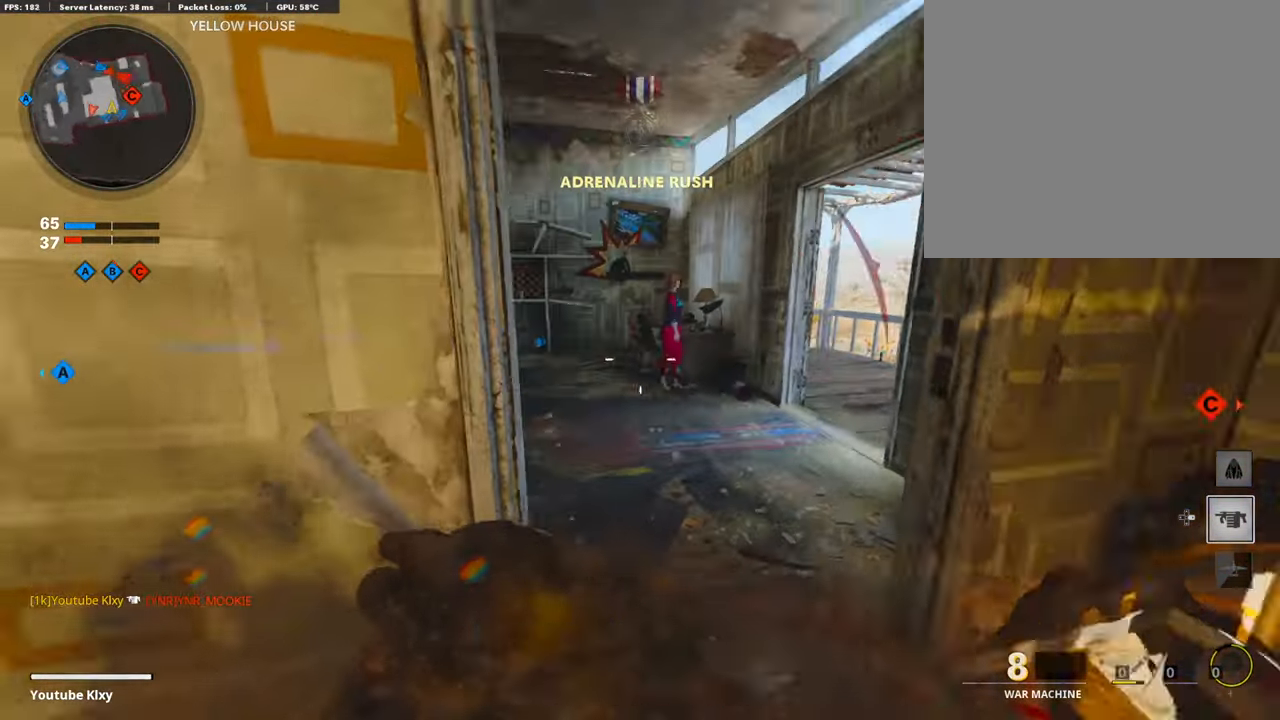
{"buttons": ["R3"], "left_stick": "up", "right_stick": "left", "events": [[84, "L2", "down"], [202, "right_stick", "center"], [286, "L2", "up"], [319, "right_stick", "left"], [420, "R3", "down"]]}
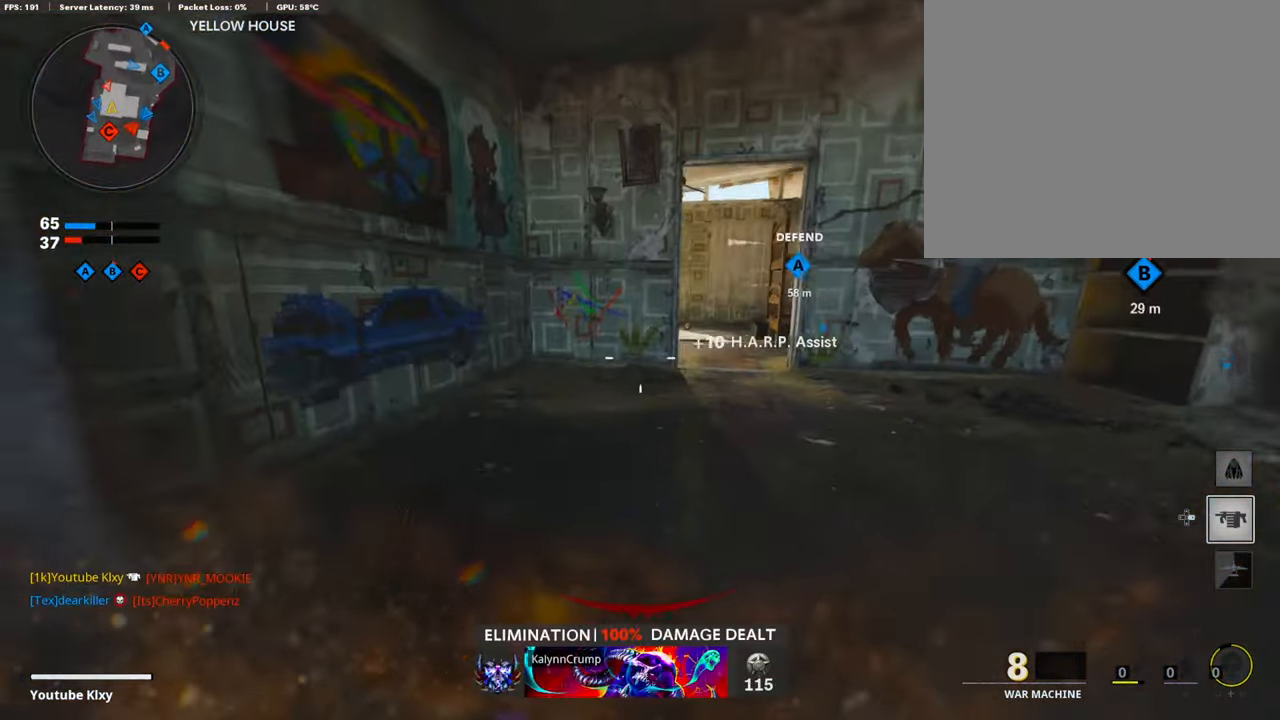
{"buttons": ["R1", "L3"], "left_stick": "up", "right_stick": "left", "events": [[68, "right_stick", "center"], [135, "R3", "up"], [404, "R1", "down"], [421, "right_stick", "up"], [505, "L3", "down"], [505, "right_stick", "left"]]}
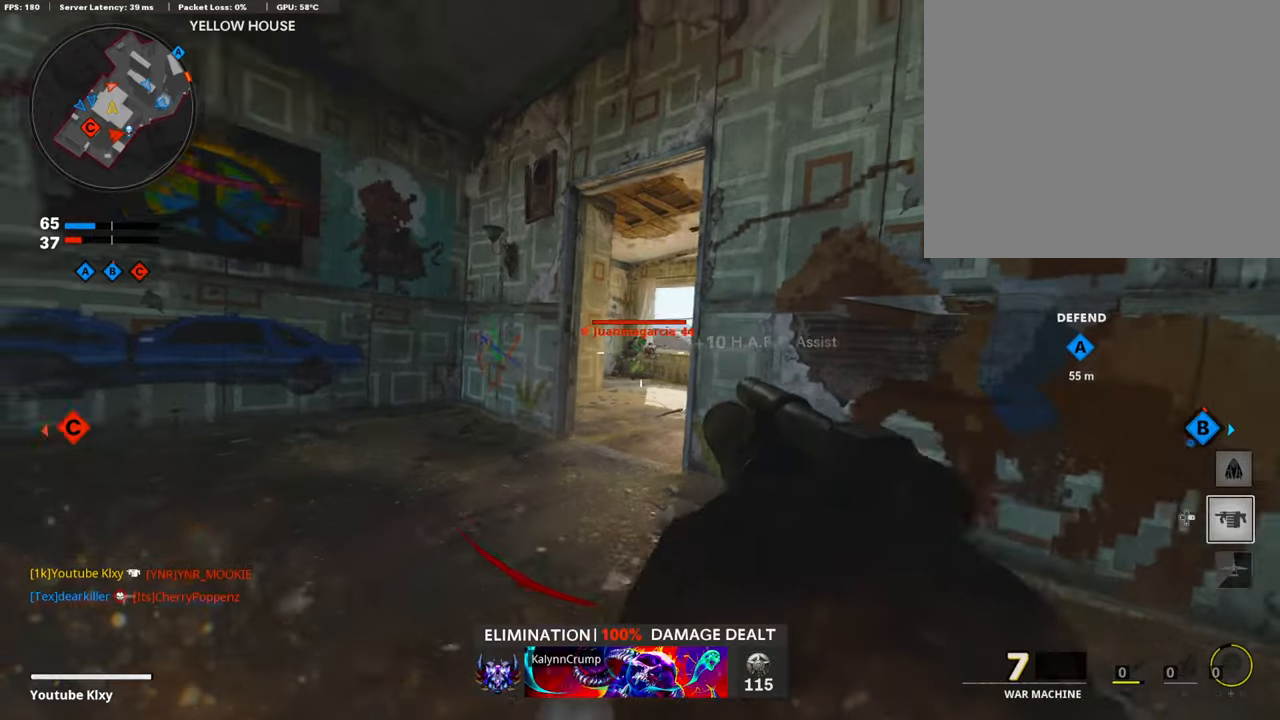
{"buttons": ["L3"], "left_stick": "up-left", "right_stick": "center", "events": [[17, "right_stick", "center"], [34, "R1", "up"], [151, "L3", "up"], [202, "L3", "down"], [218, "left_stick", "up-left"]]}
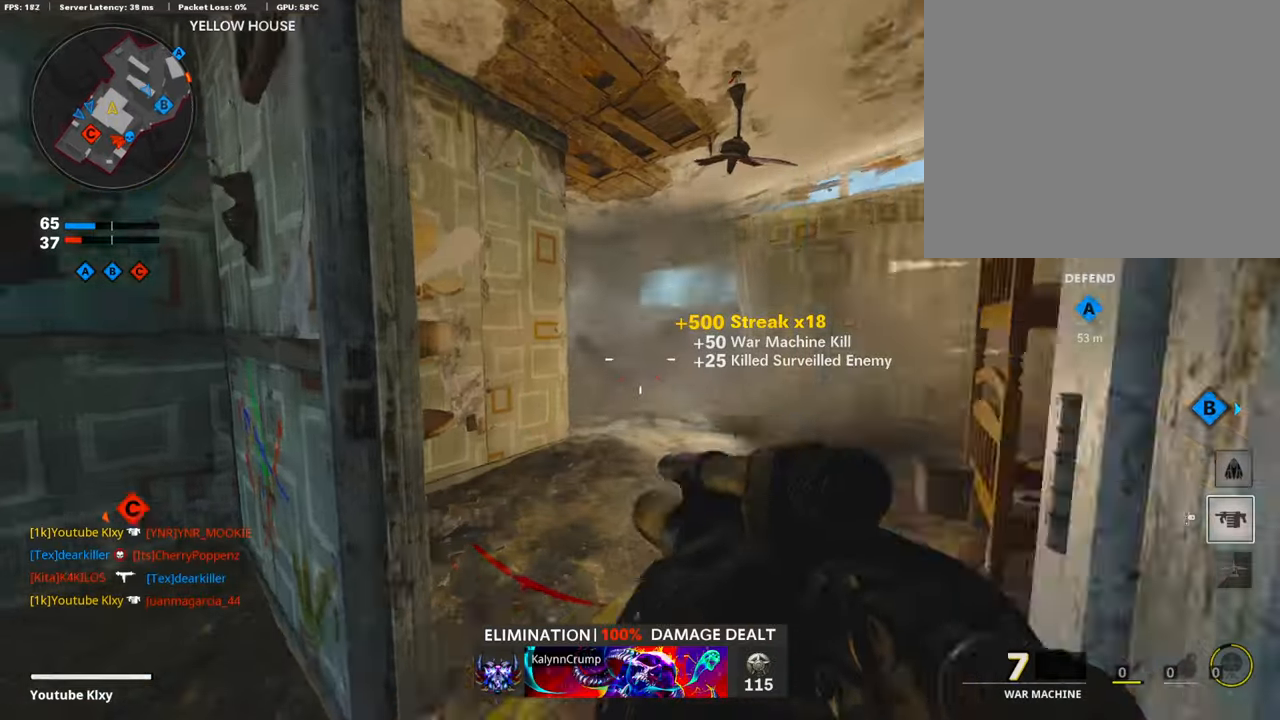
{"buttons": [], "left_stick": "up", "right_stick": "center", "events": [[17, "left_stick", "up"], [68, "L3", "up"], [387, "right_stick", "down"], [505, "right_stick", "center"]]}
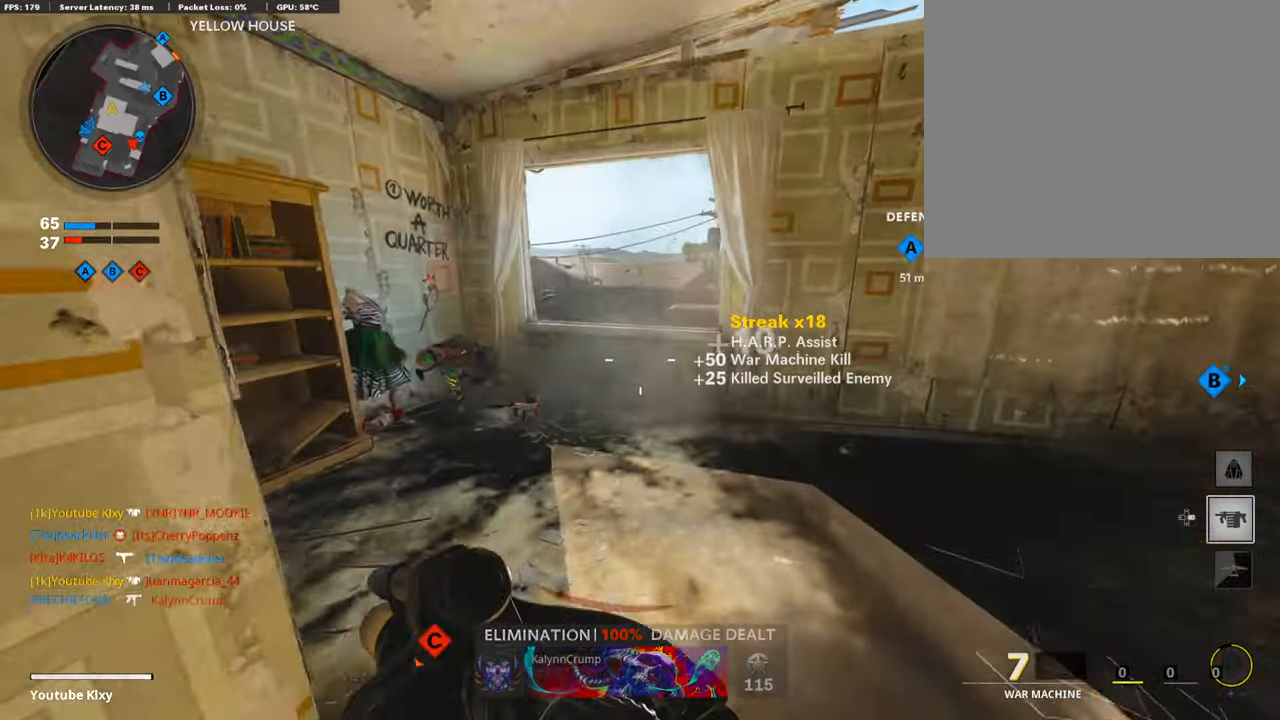
{"buttons": [], "left_stick": "up", "right_stick": "right", "events": [[168, "CROSS", "down"], [252, "CROSS", "up"], [386, "right_stick", "right"]]}
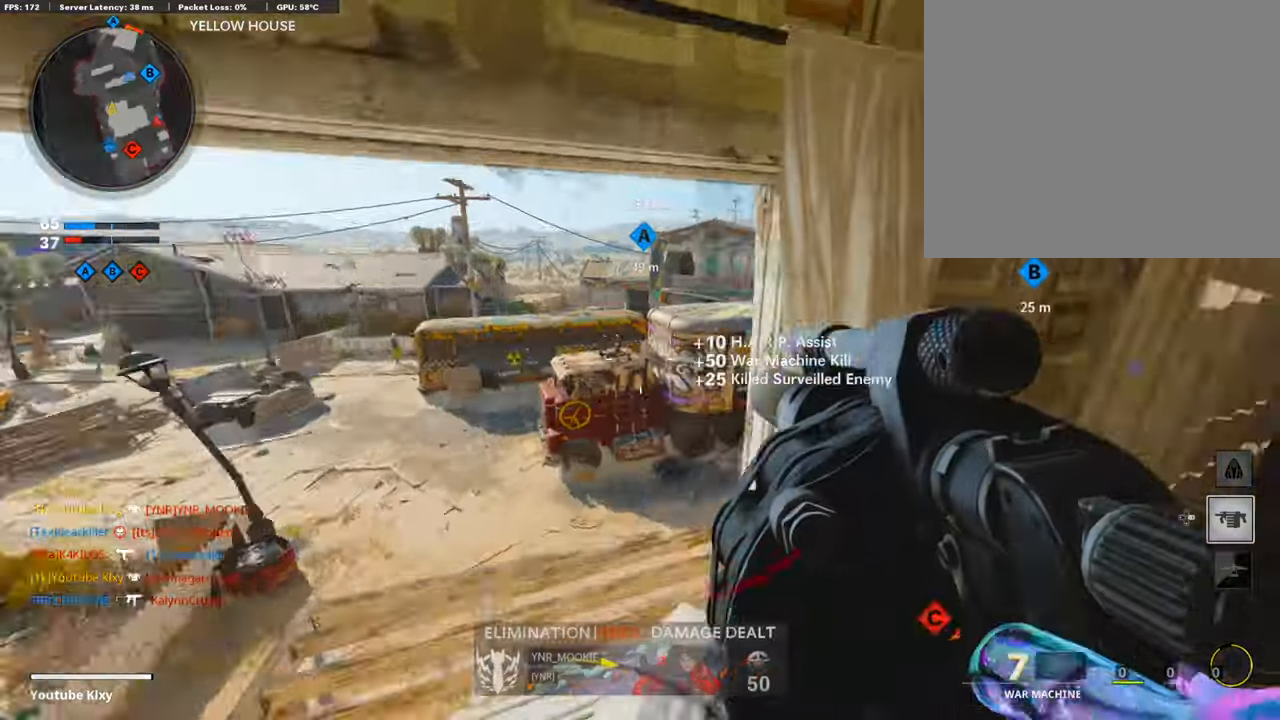
{"buttons": ["L3"], "left_stick": "up", "right_stick": "center", "events": [[117, "right_stick", "center"], [302, "right_stick", "right"], [336, "L3", "down"], [420, "right_stick", "center"]]}
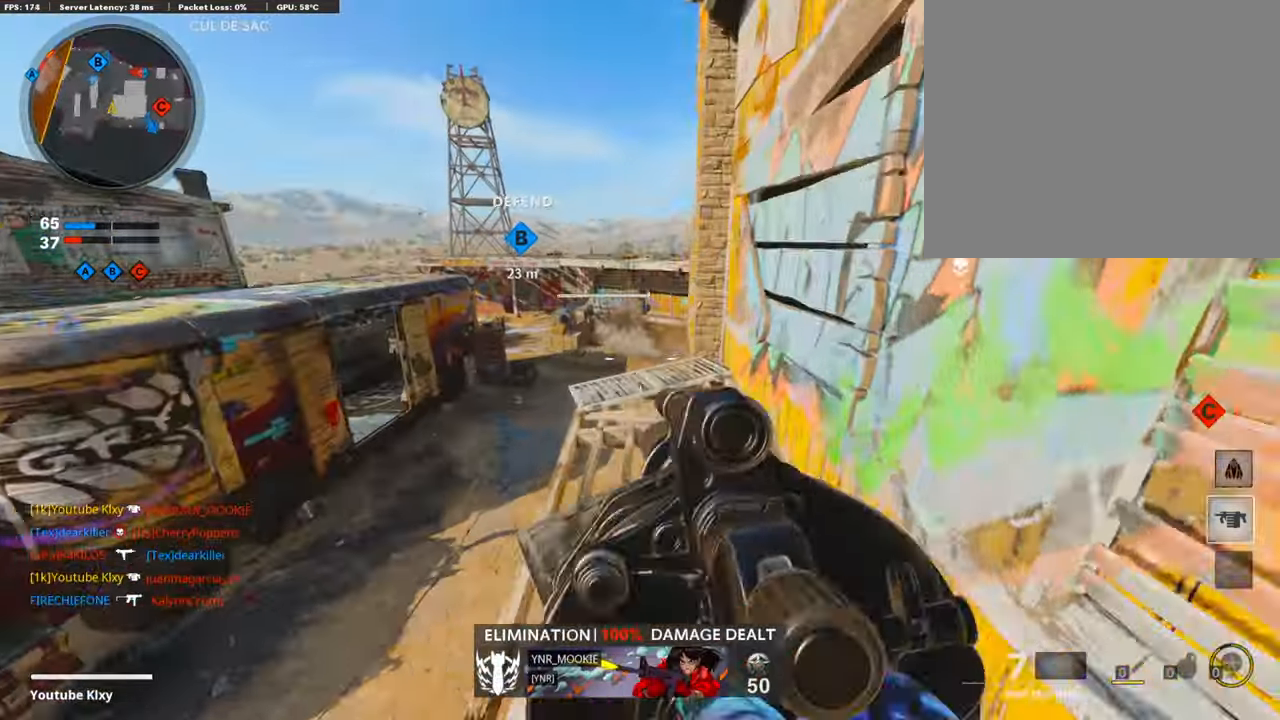
{"buttons": ["L3"], "left_stick": "up-left", "right_stick": "center", "events": [[67, "L3", "up"], [252, "right_stick", "right"], [403, "right_stick", "center"], [420, "L3", "down"], [420, "left_stick", "up-left"]]}
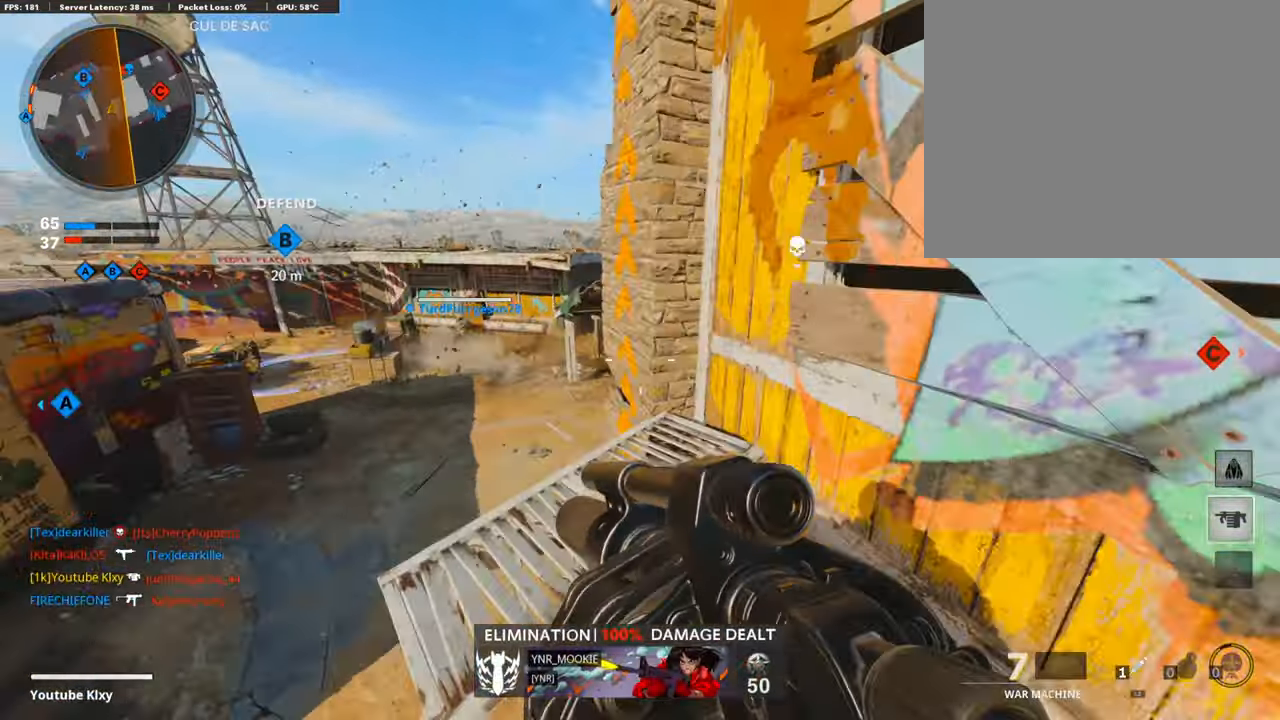
{"buttons": [], "left_stick": "up", "right_stick": "up-right", "events": [[135, "R3", "down"], [320, "L3", "up"], [320, "R3", "up"], [353, "right_stick", "right"], [370, "left_stick", "up"], [404, "right_stick", "center"], [454, "right_stick", "up-right"]]}
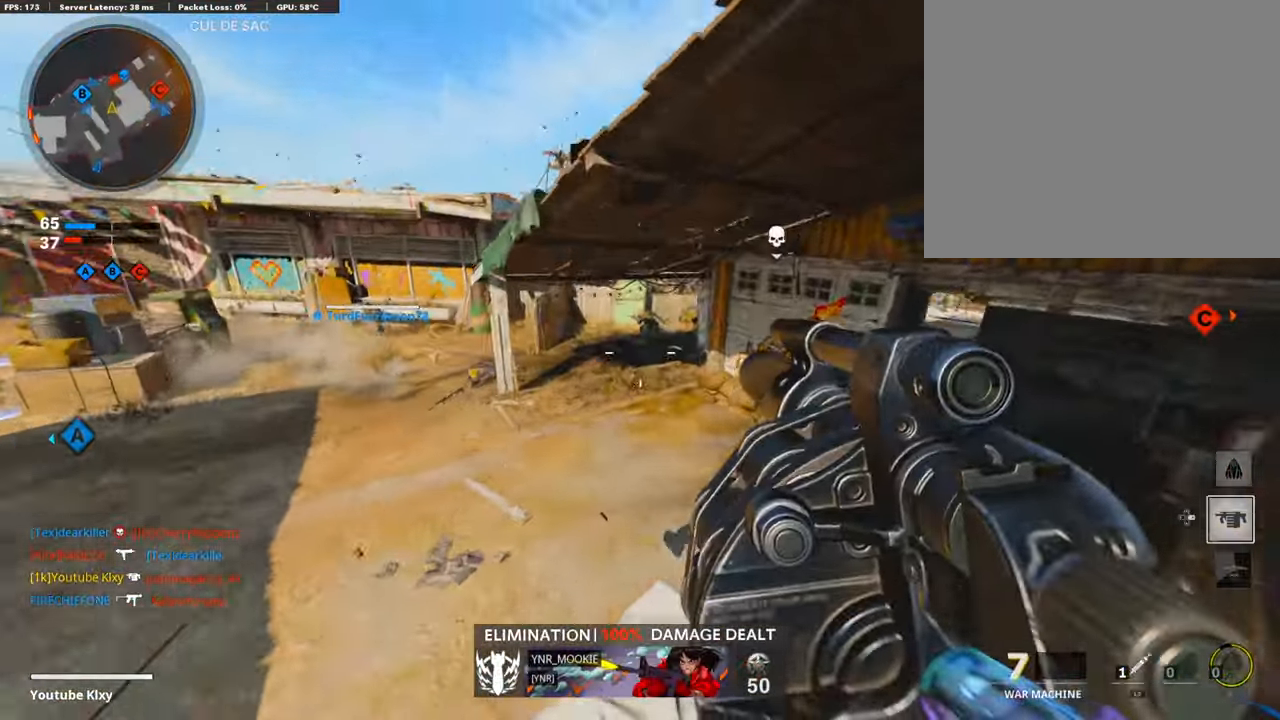
{"buttons": ["L3"], "left_stick": "up", "right_stick": "left", "events": [[84, "R1", "down"], [117, "right_stick", "center"], [185, "R1", "up"], [285, "L3", "down"], [319, "right_stick", "left"]]}
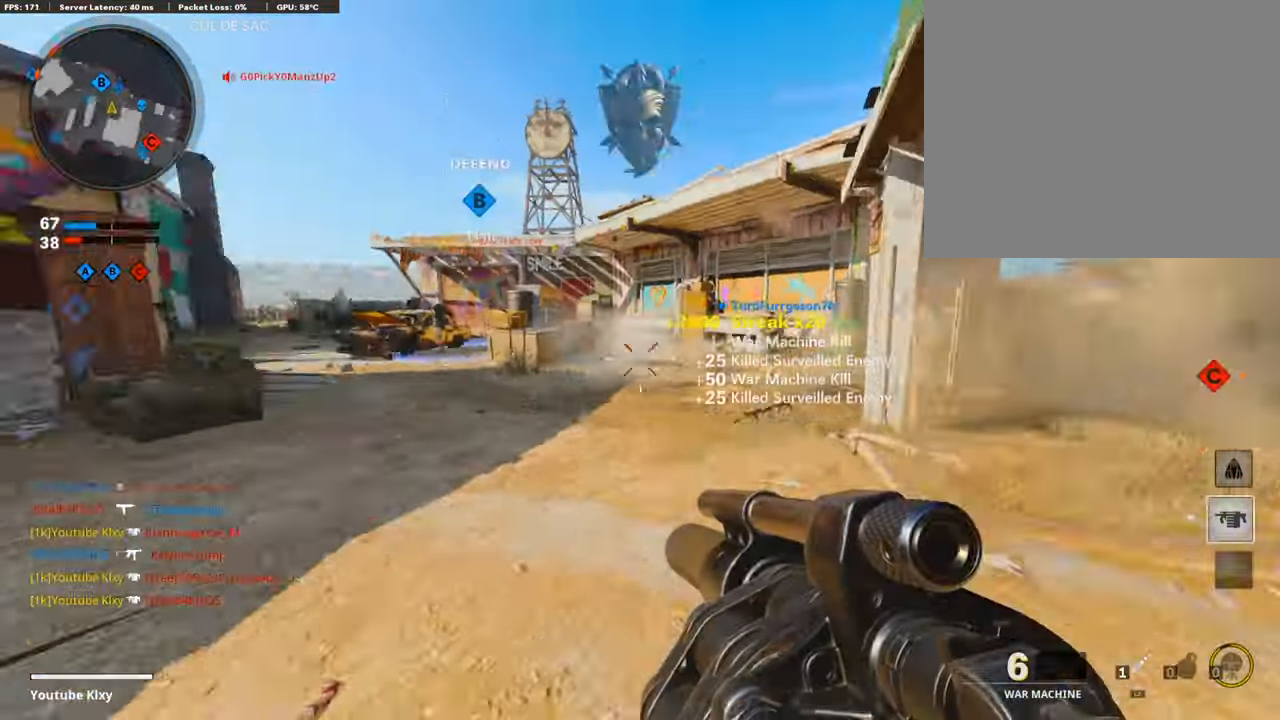
{"buttons": [], "left_stick": "up", "right_stick": "center", "events": [[67, "right_stick", "center"], [117, "L3", "up"], [269, "right_stick", "left"], [336, "right_stick", "center"]]}
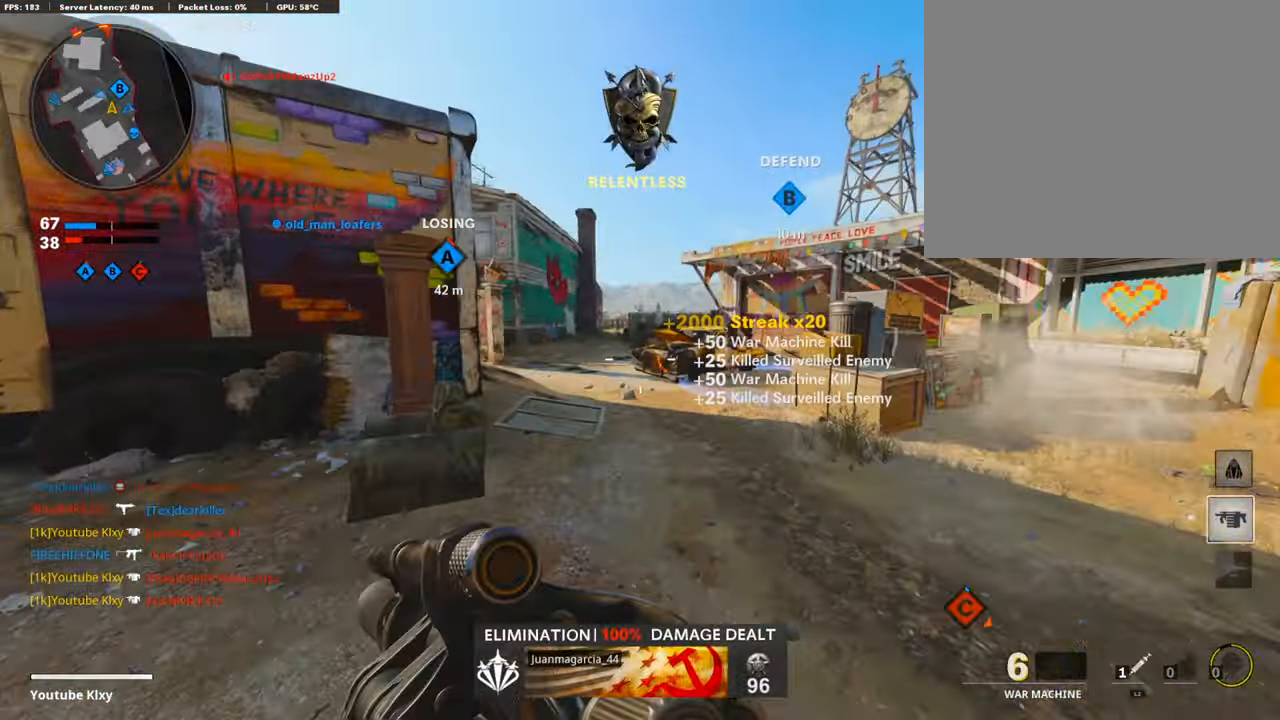
{"buttons": ["L3"], "left_stick": "up-left", "right_stick": "left", "events": [[219, "left_stick", "left"], [353, "right_stick", "left"], [437, "left_stick", "up-left"], [487, "L3", "down"]]}
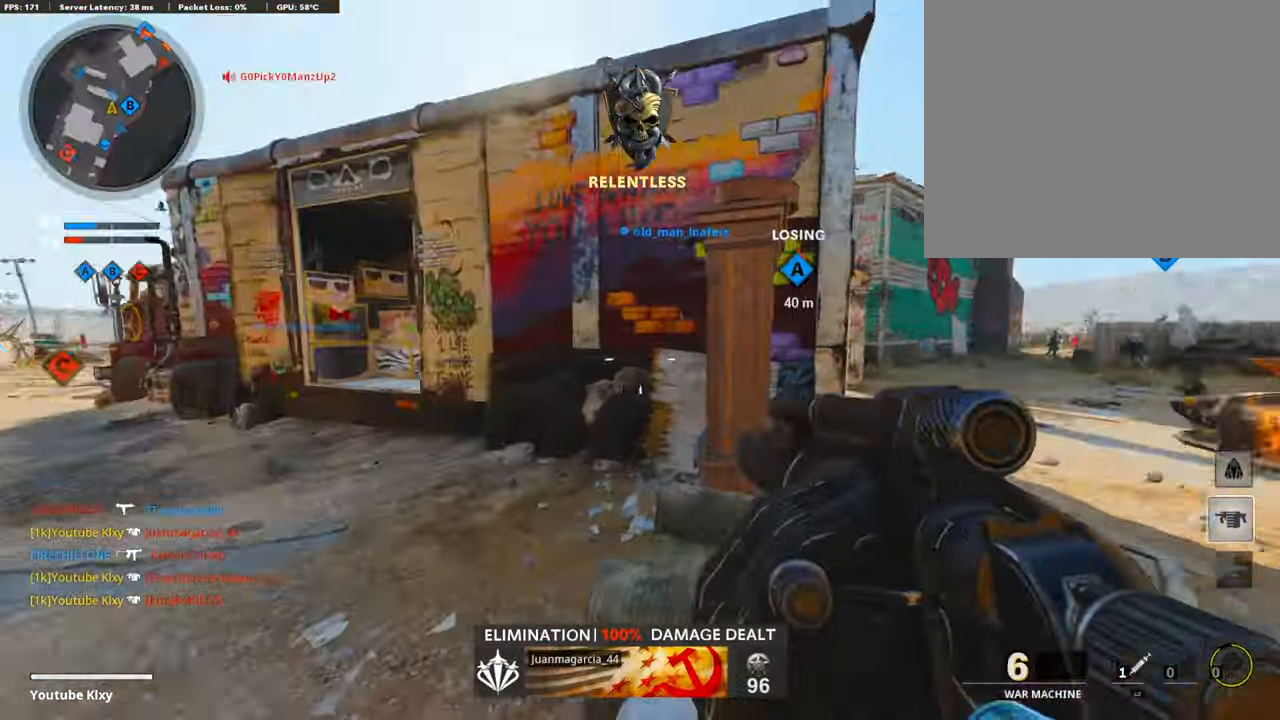
{"buttons": [], "left_stick": "up", "right_stick": "right", "events": [[118, "right_stick", "center"], [235, "left_stick", "up"], [269, "L3", "up"], [303, "right_stick", "right"]]}
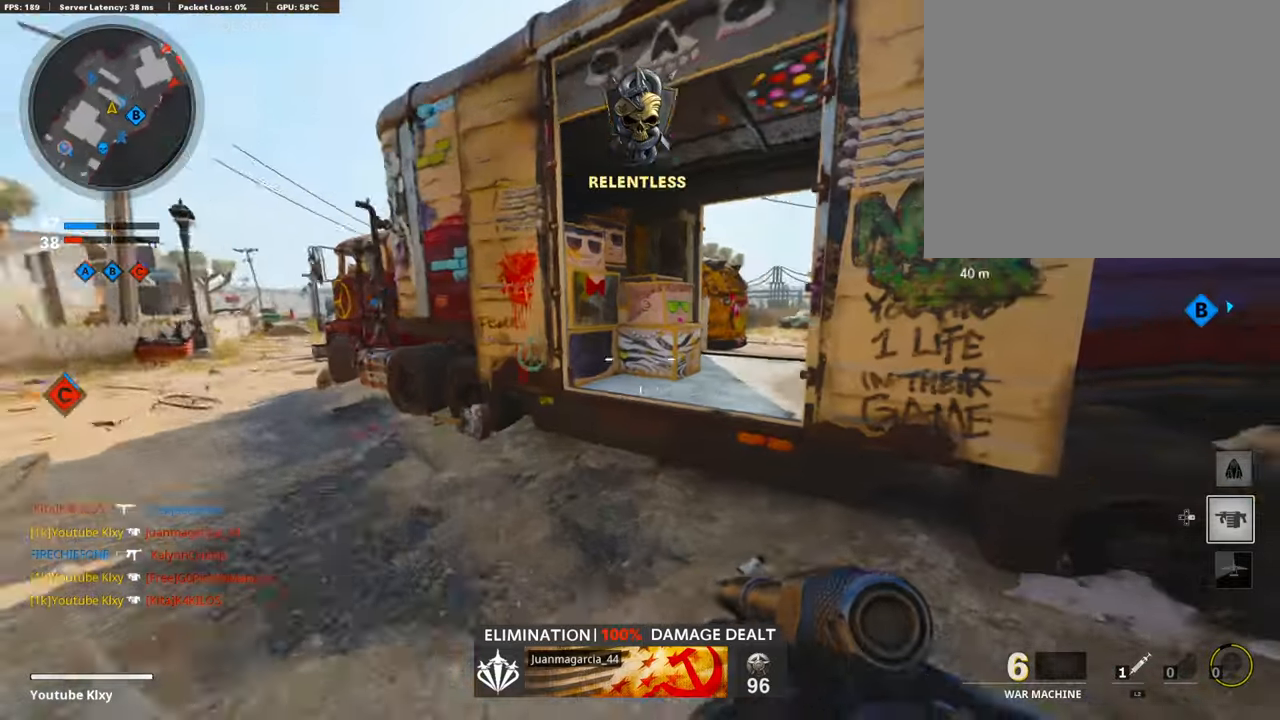
{"buttons": [], "left_stick": "up-right", "right_stick": "center", "events": [[118, "CROSS", "down"], [185, "right_stick", "center"], [219, "CROSS", "up"], [320, "left_stick", "center"], [454, "left_stick", "up-right"]]}
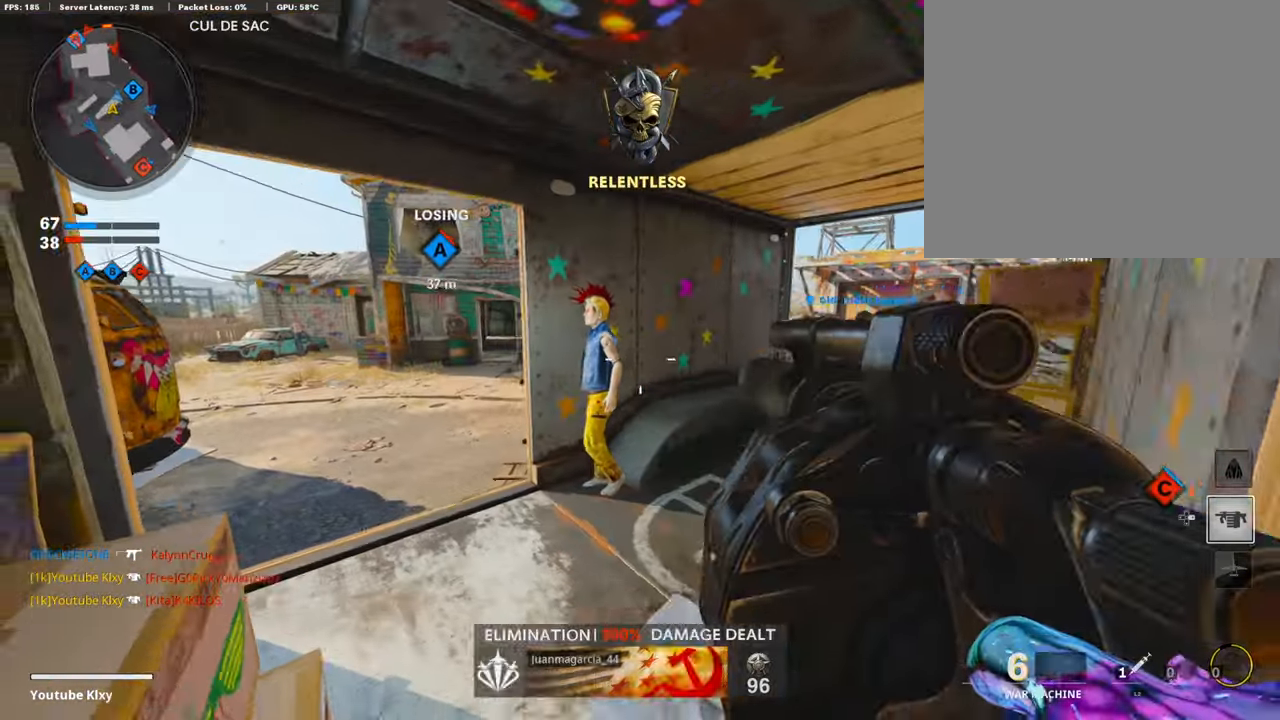
{"buttons": ["L3"], "left_stick": "up-right", "right_stick": "right", "events": [[84, "L3", "down"], [151, "right_stick", "right"], [252, "right_stick", "center"], [386, "right_stick", "right"]]}
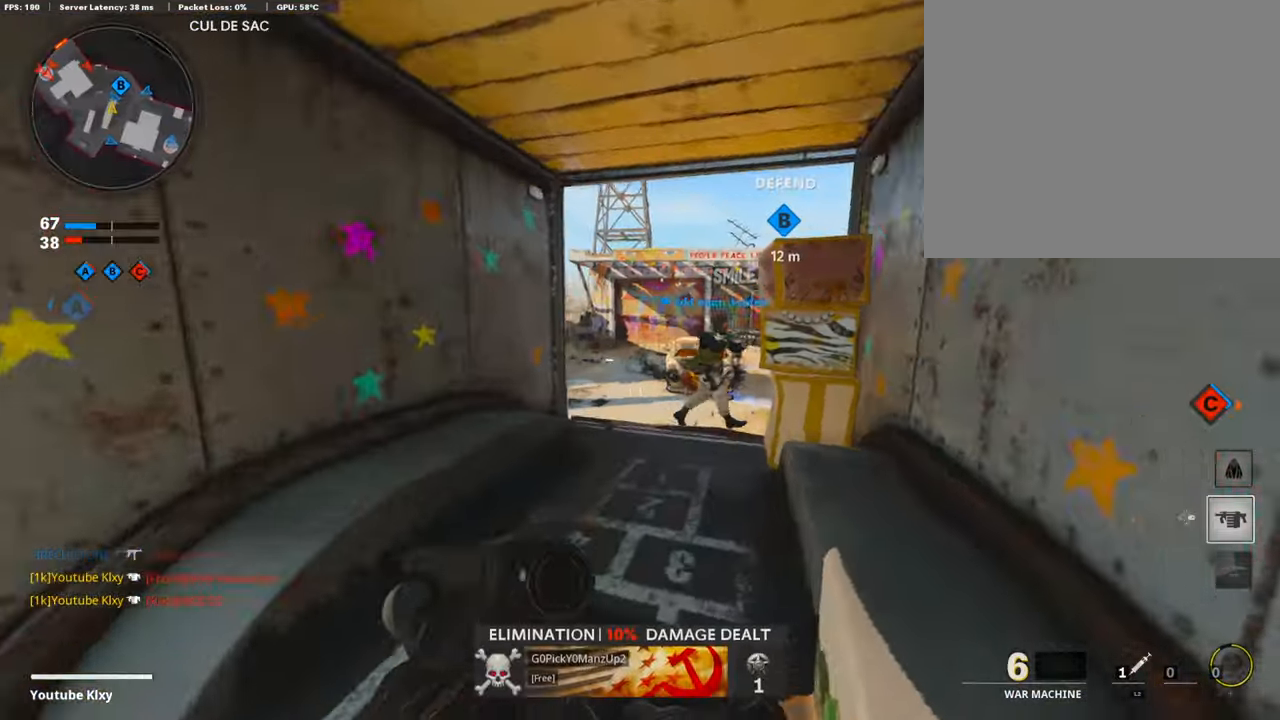
{"buttons": [], "left_stick": "down-right", "right_stick": "center", "events": [[17, "right_stick", "center"], [50, "R3", "down"], [134, "right_stick", "left"], [151, "L3", "up"], [151, "R3", "up"], [252, "L3", "down"], [252, "R3", "down"], [252, "right_stick", "center"], [336, "R3", "up"], [370, "L3", "up"], [487, "left_stick", "down-right"]]}
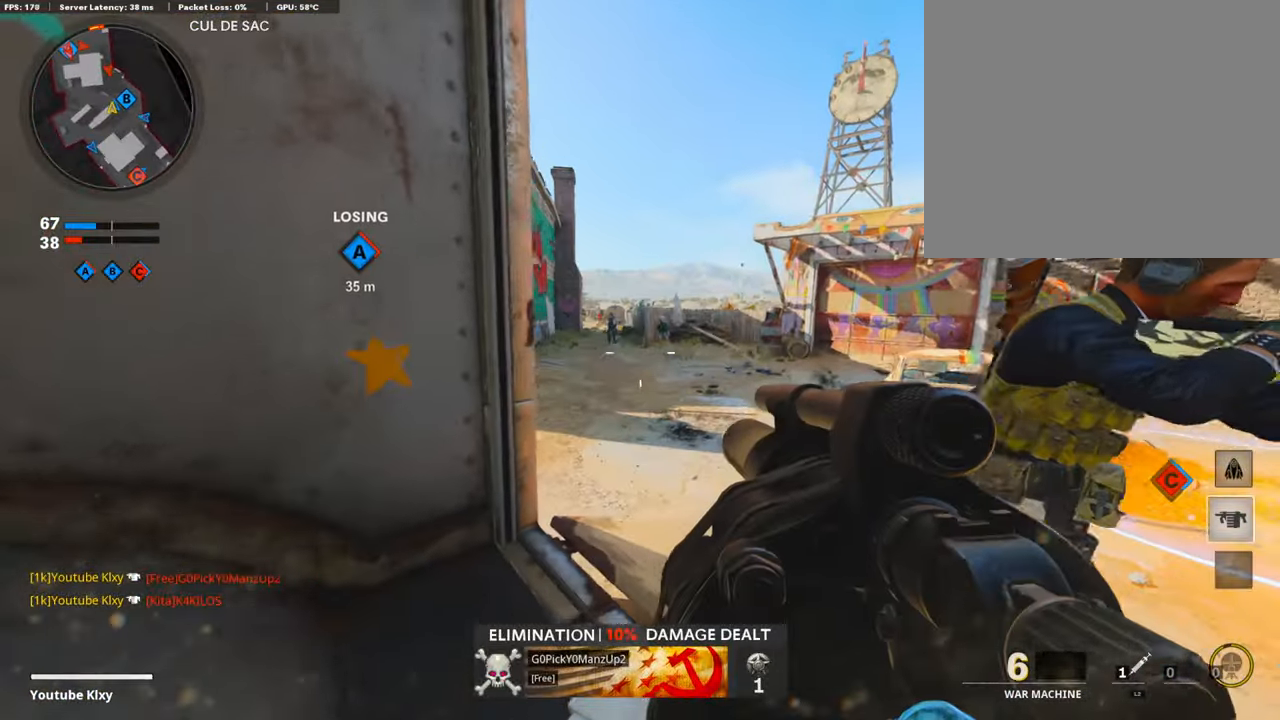
{"buttons": [], "left_stick": "up-left", "right_stick": "left", "events": [[67, "left_stick", "down-left"], [168, "R1", "down"], [303, "R1", "up"], [319, "right_stick", "left"], [488, "left_stick", "up-left"]]}
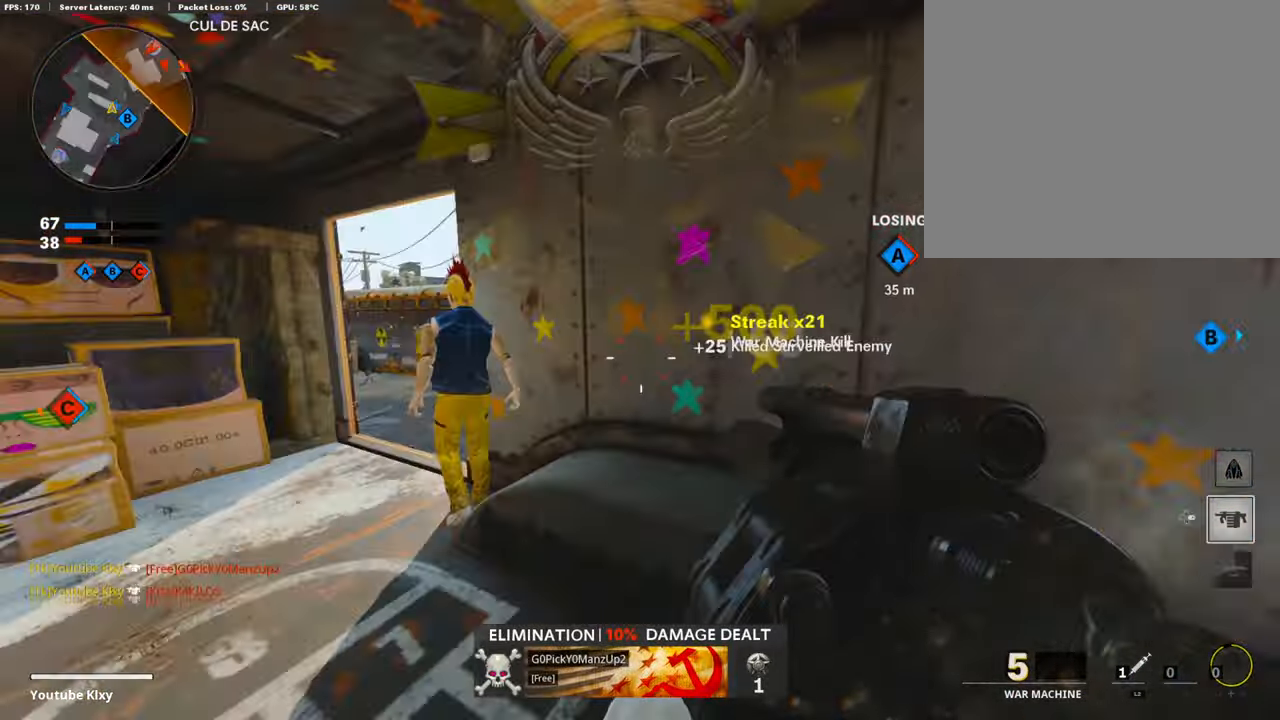
{"buttons": [], "left_stick": "up", "right_stick": "center", "events": [[34, "L3", "down"], [68, "right_stick", "center"], [236, "right_stick", "right"], [269, "left_stick", "up"], [320, "L3", "up"], [370, "right_stick", "center"]]}
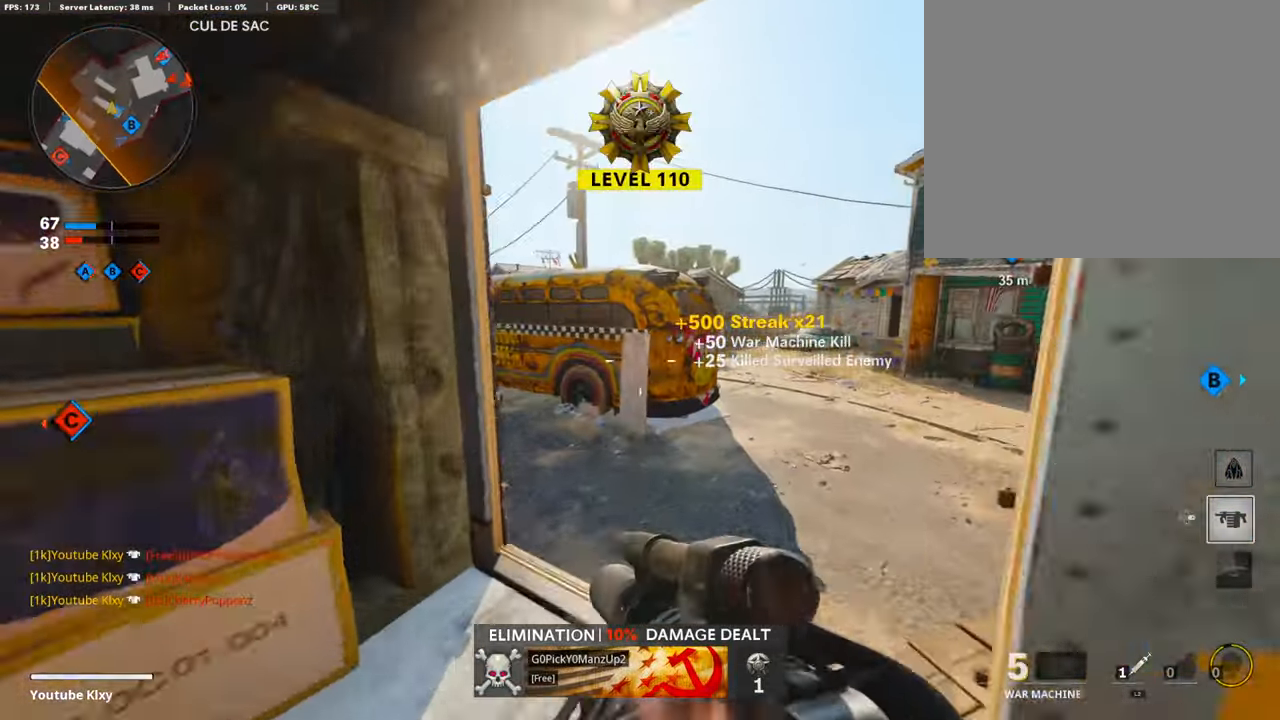
{"buttons": [], "left_stick": "up", "right_stick": "center", "events": [[184, "R3", "down"], [336, "R3", "up"], [336, "right_stick", "right"], [420, "right_stick", "center"]]}
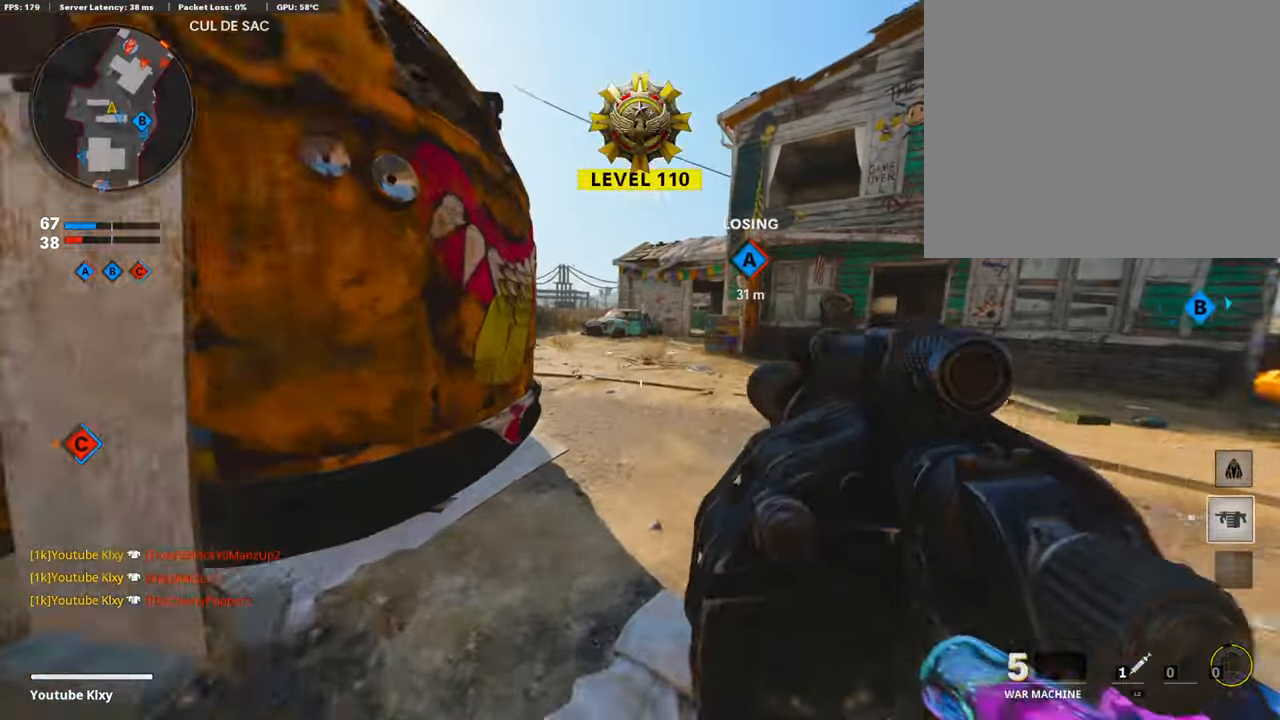
{"buttons": ["L3"], "left_stick": "up-left", "right_stick": "left", "events": [[50, "L3", "down"], [151, "right_stick", "right"], [269, "right_stick", "center"], [386, "left_stick", "up-left"], [420, "right_stick", "left"]]}
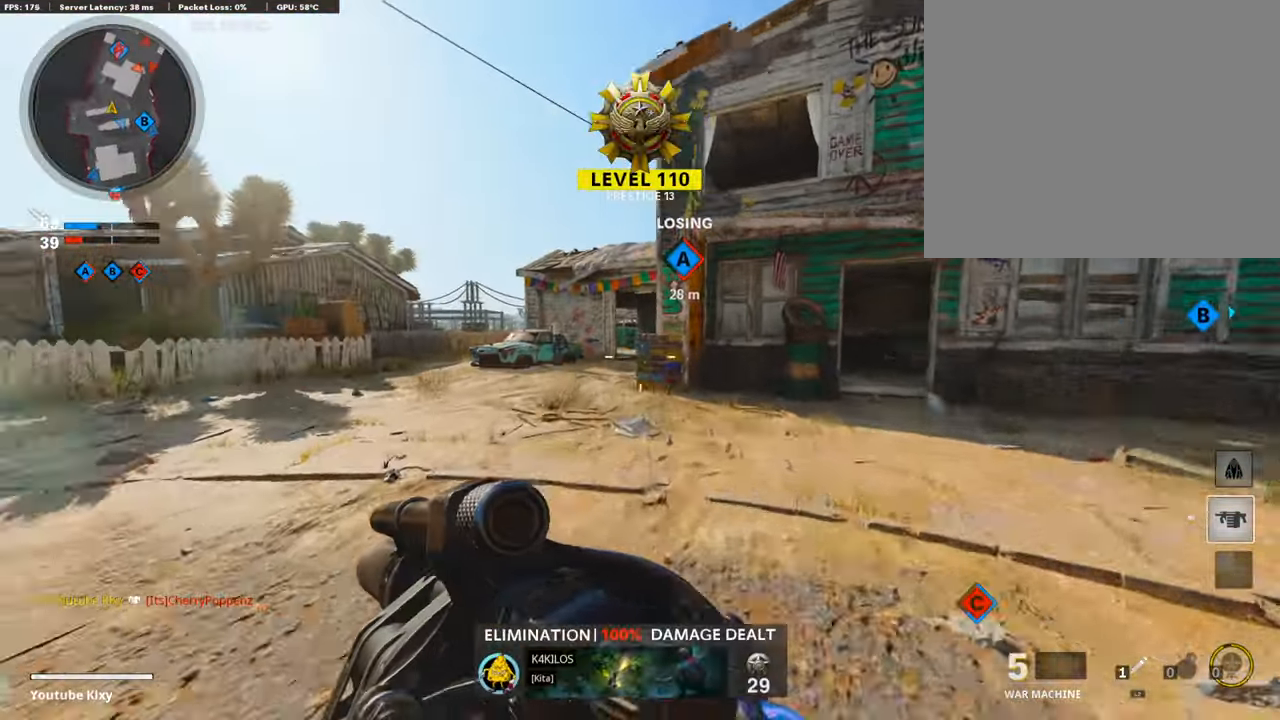
{"buttons": [], "left_stick": "up", "right_stick": "center", "events": [[17, "right_stick", "center"], [387, "L3", "up"], [404, "left_stick", "up"]]}
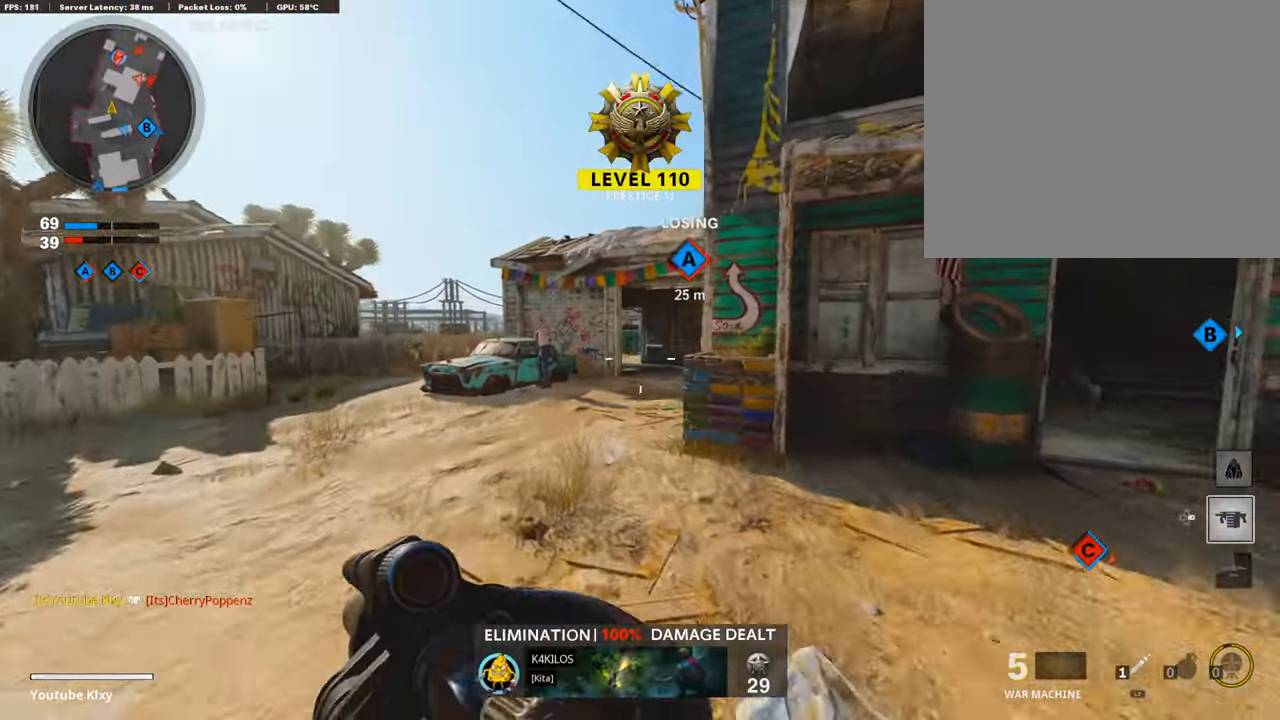
{"buttons": [], "left_stick": "up", "right_stick": "center", "events": [[219, "R3", "down"], [404, "R3", "up"]]}
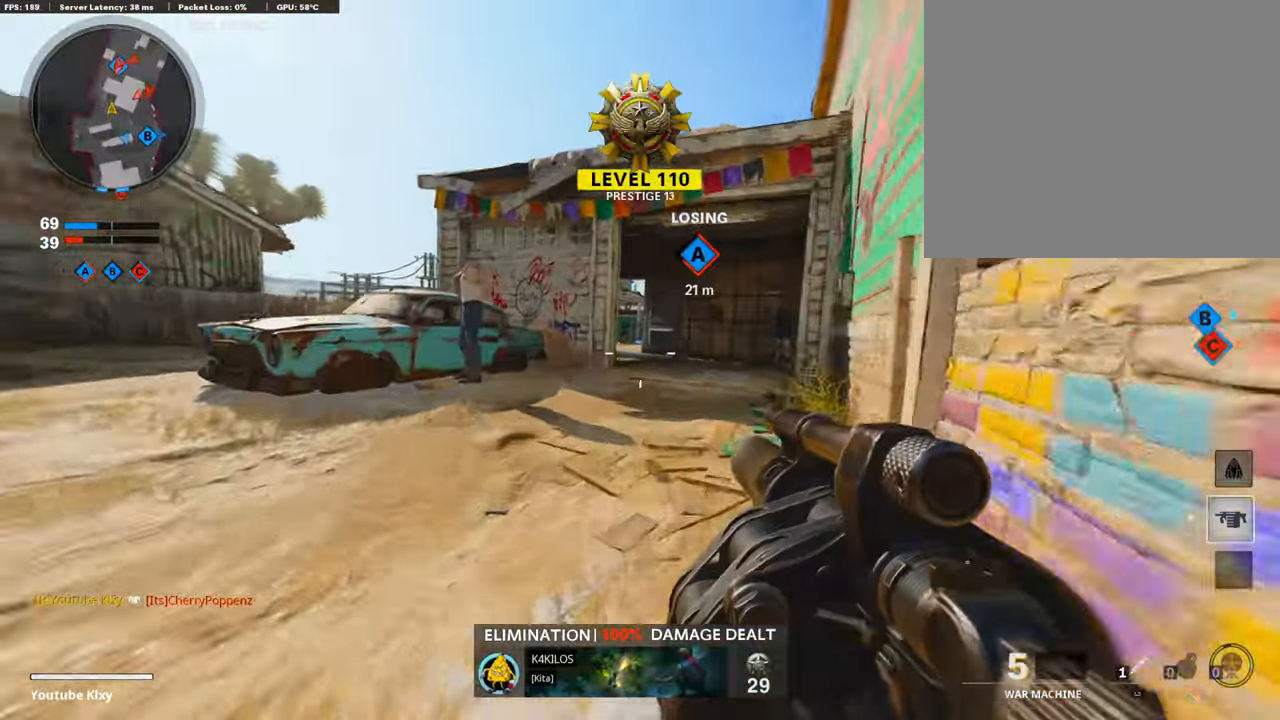
{"buttons": ["L1"], "left_stick": "up", "right_stick": "center", "events": [[100, "L1", "down"]]}